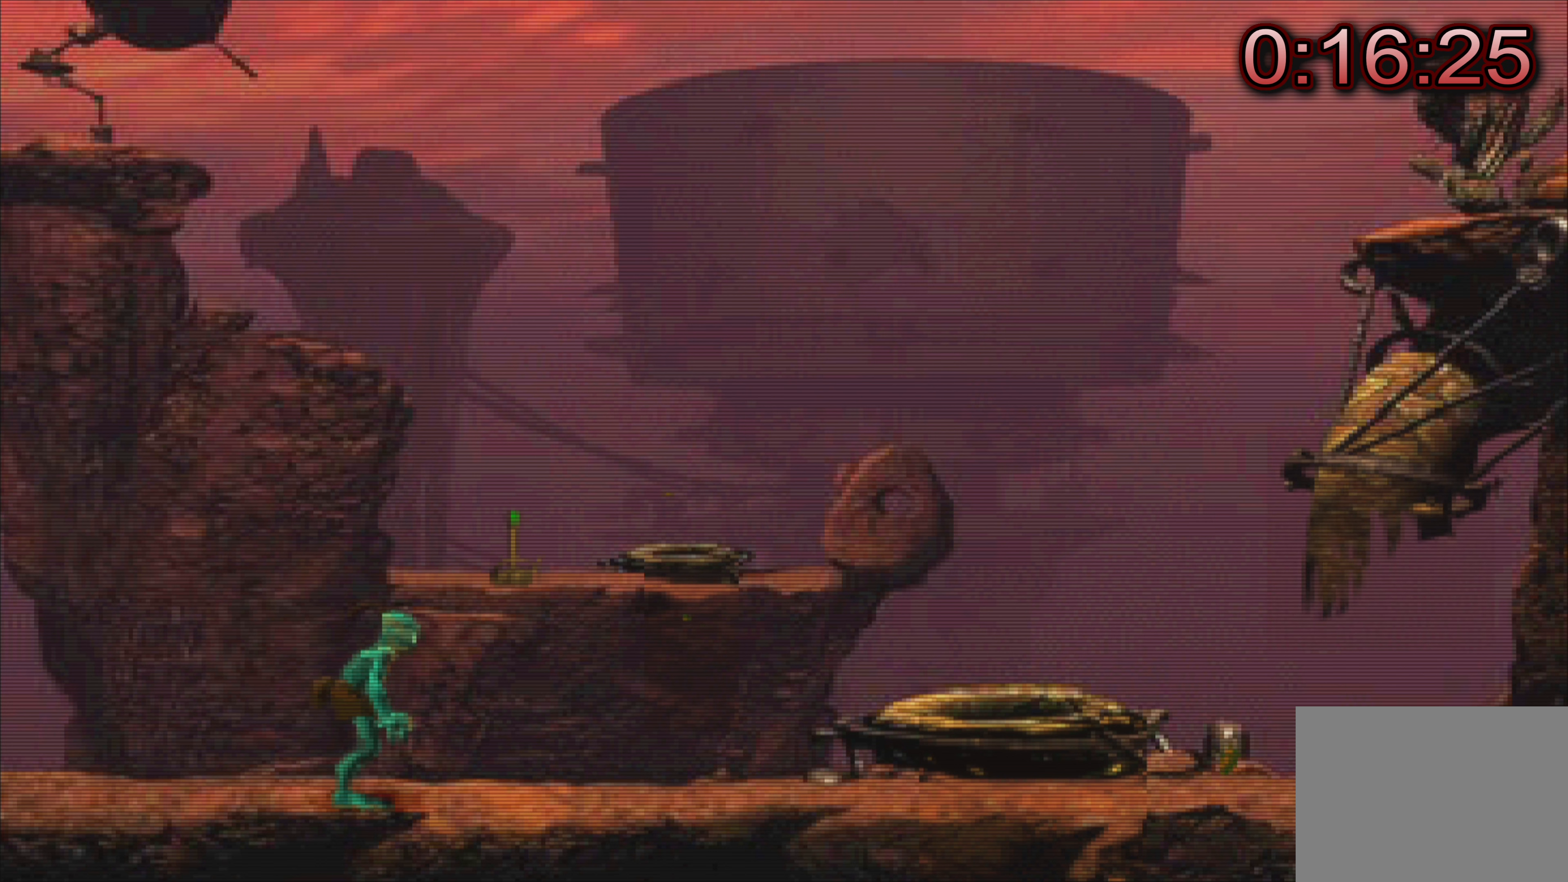
Gameplay with a controller (PlayStation layout); each line is a JSON object with the inputs held at the frame after it. "events" lists button and stick changes between this image and that frame as [ms after this image, input, new state], when the widget could be followed in between. Not read: L3 R3 right_stick.
{"buttons": [], "left_stick": "up-left", "events": [[450, "left_stick", "up-left"]]}
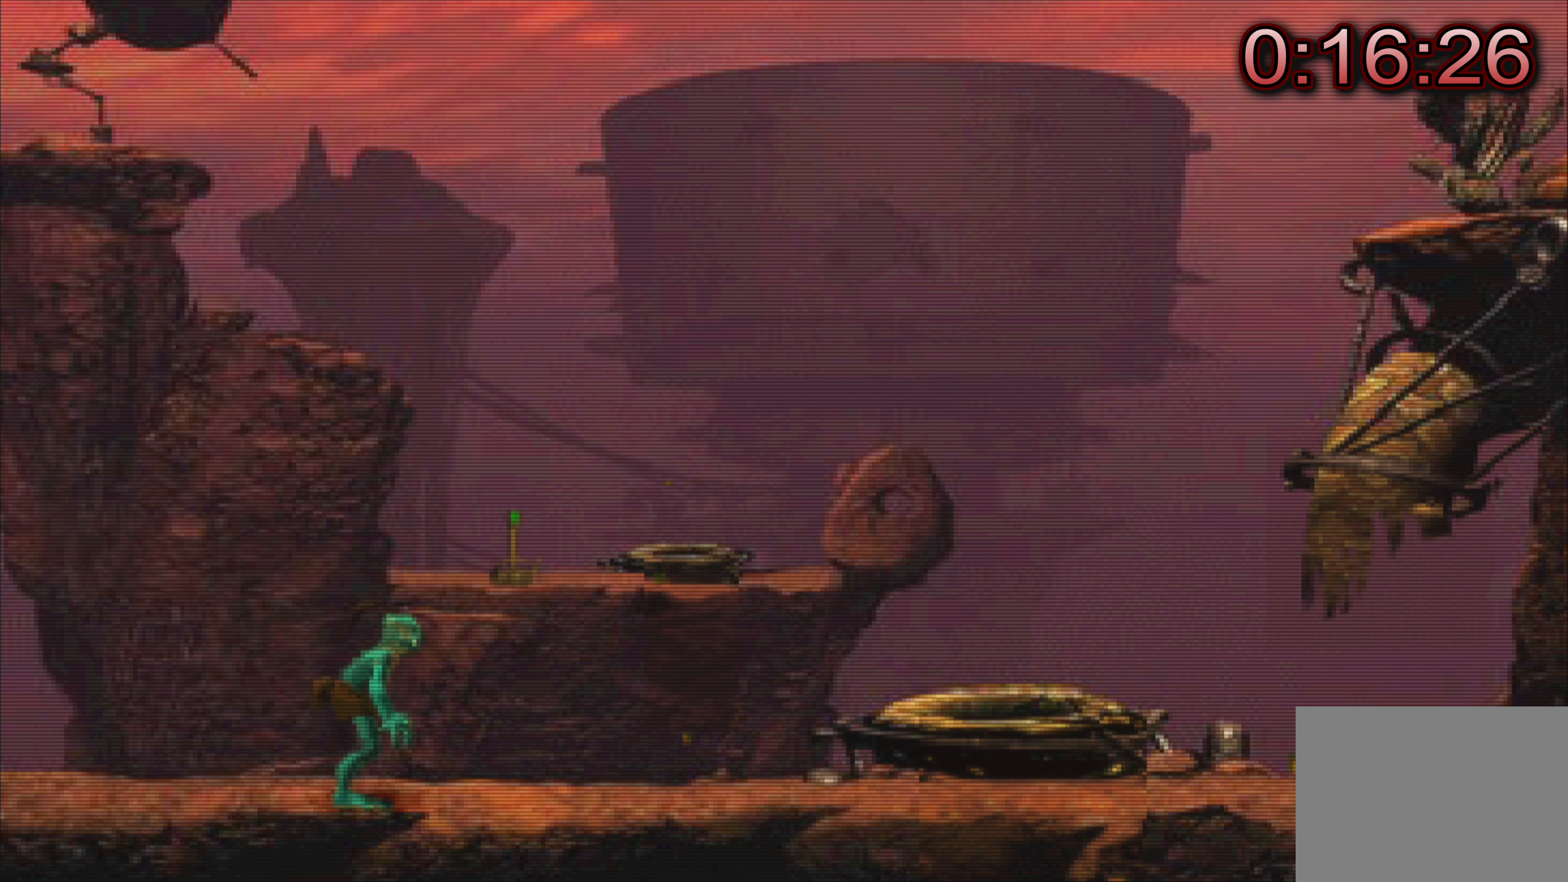
{"buttons": [], "left_stick": "up-left", "events": []}
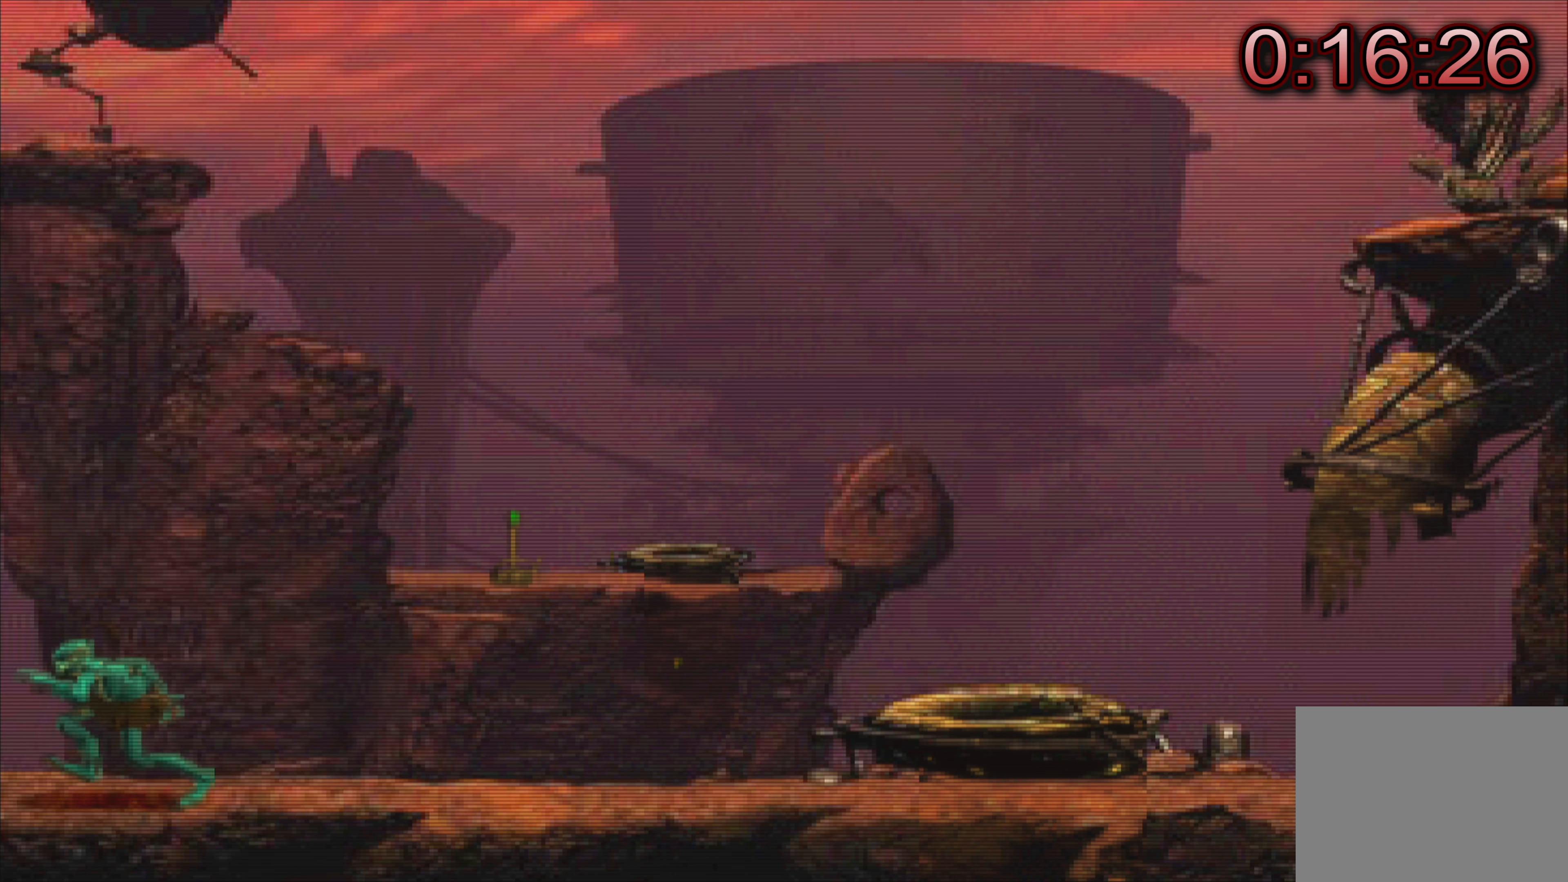
{"buttons": [], "left_stick": "up-left", "events": []}
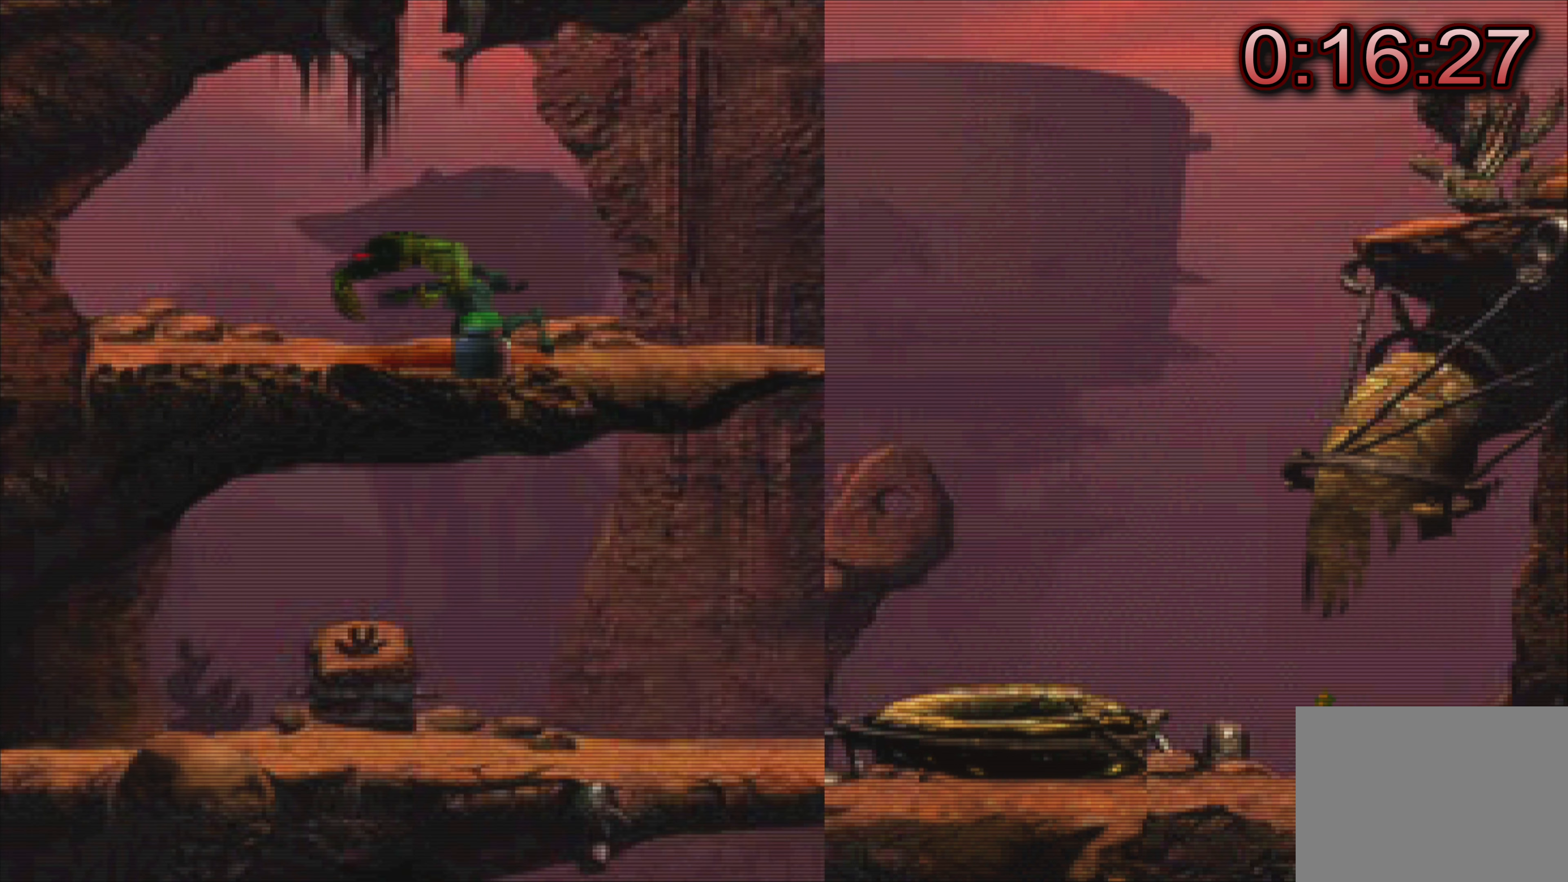
{"buttons": [], "left_stick": "up-left", "events": []}
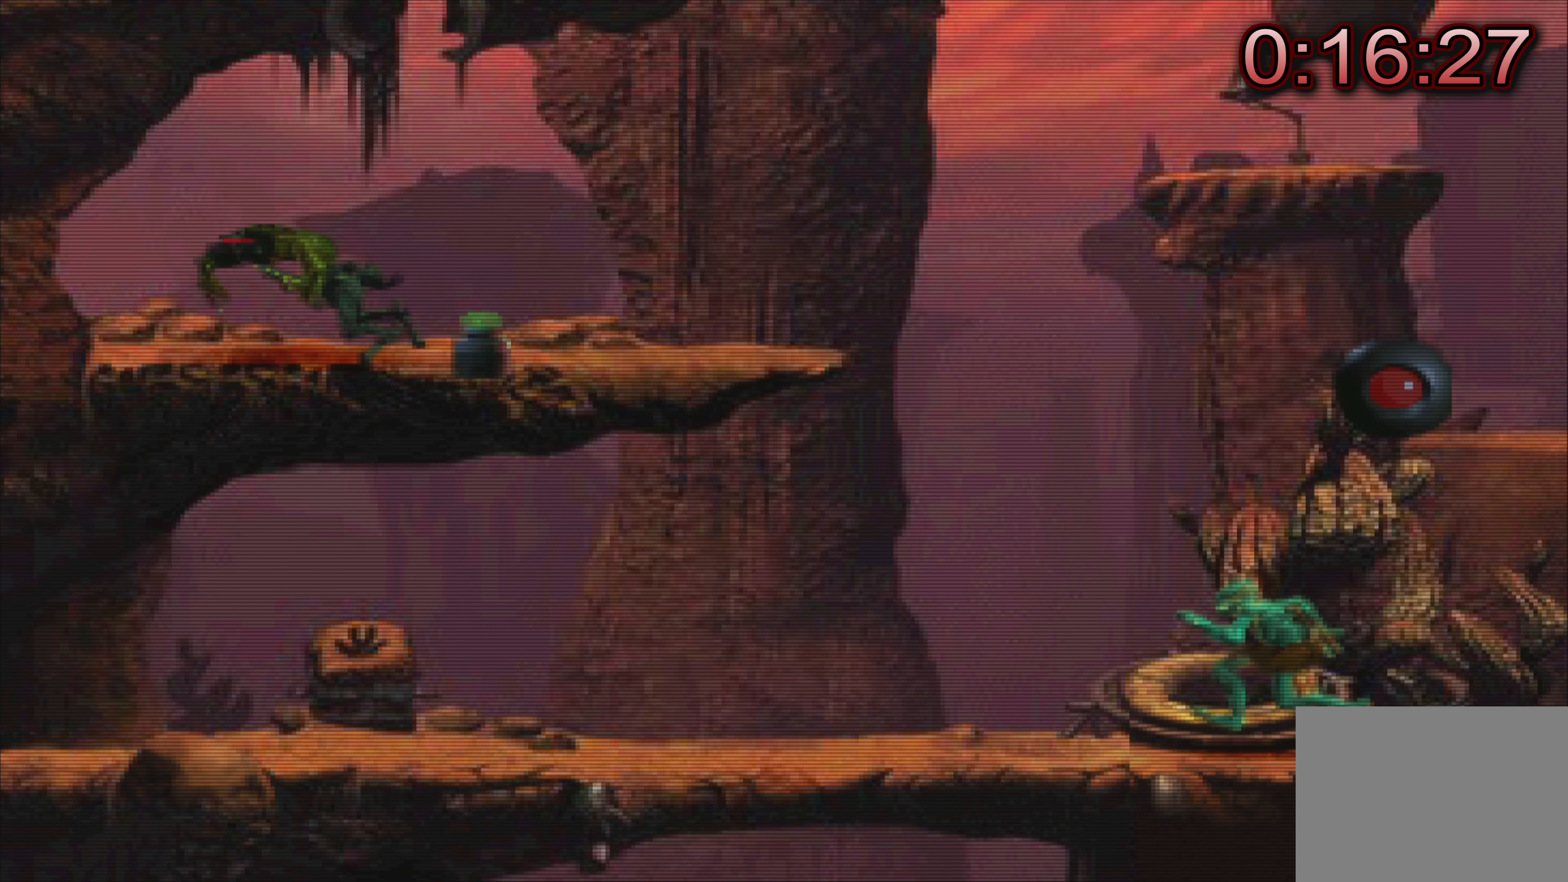
{"buttons": [], "left_stick": "up-left", "events": []}
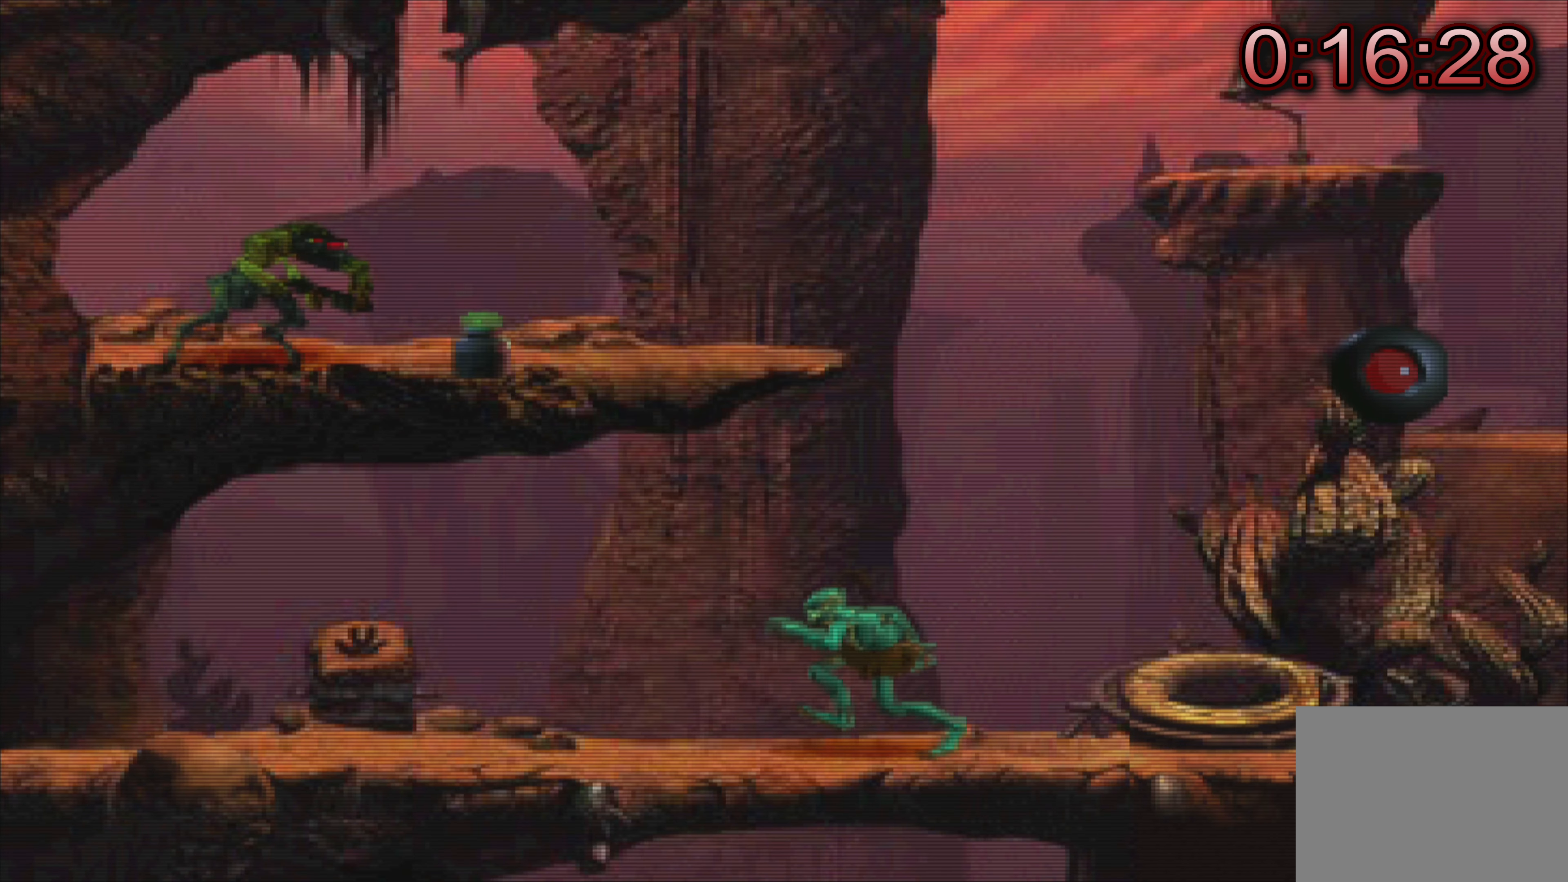
{"buttons": [], "left_stick": "up-left", "events": []}
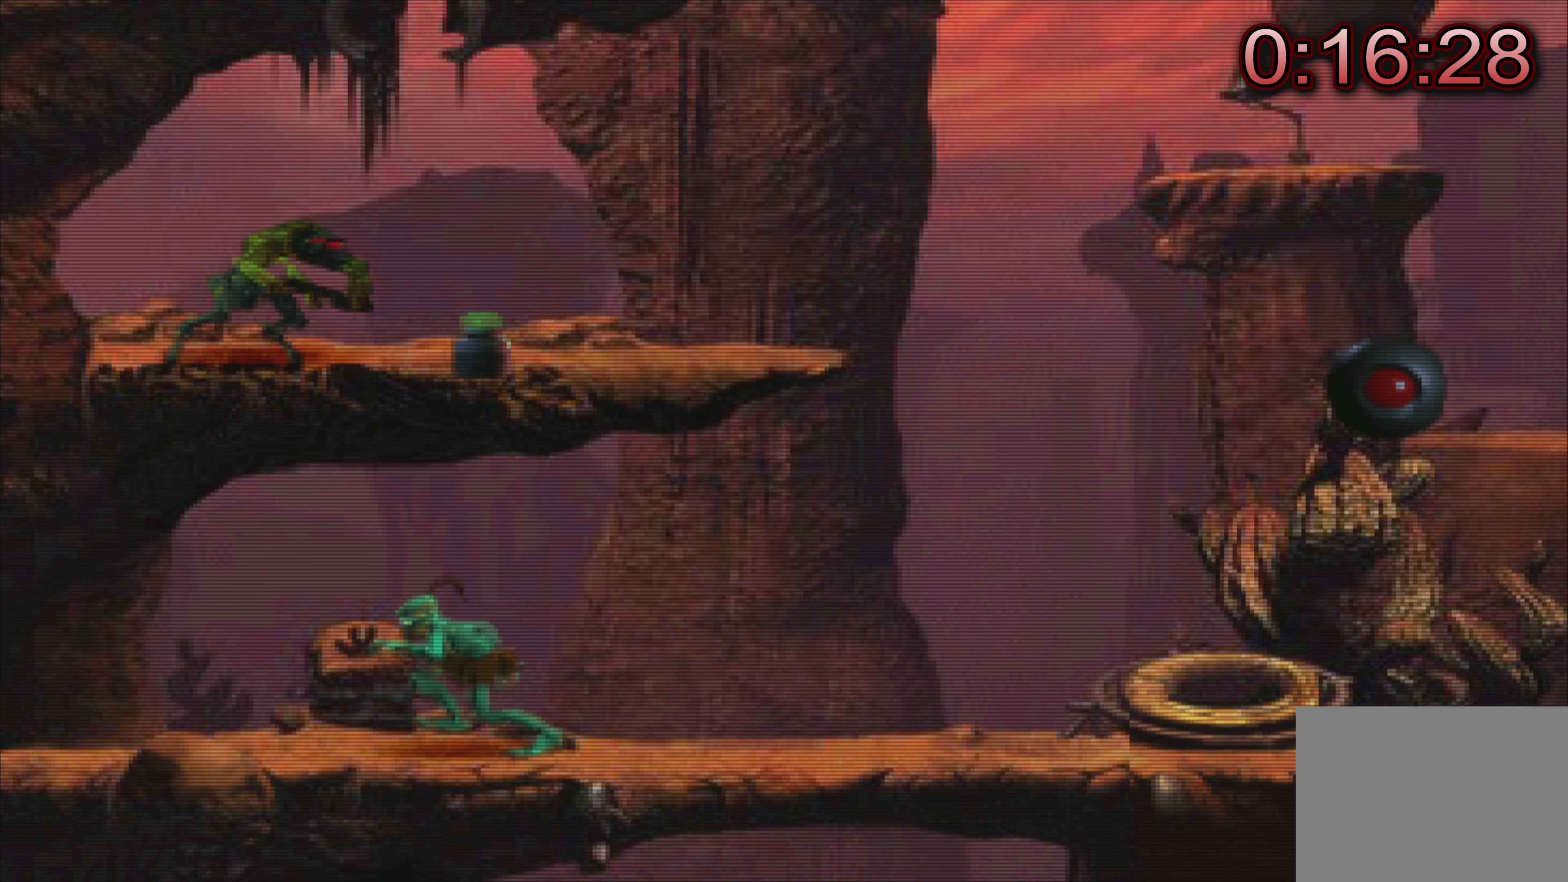
{"buttons": [], "left_stick": "up-left", "events": []}
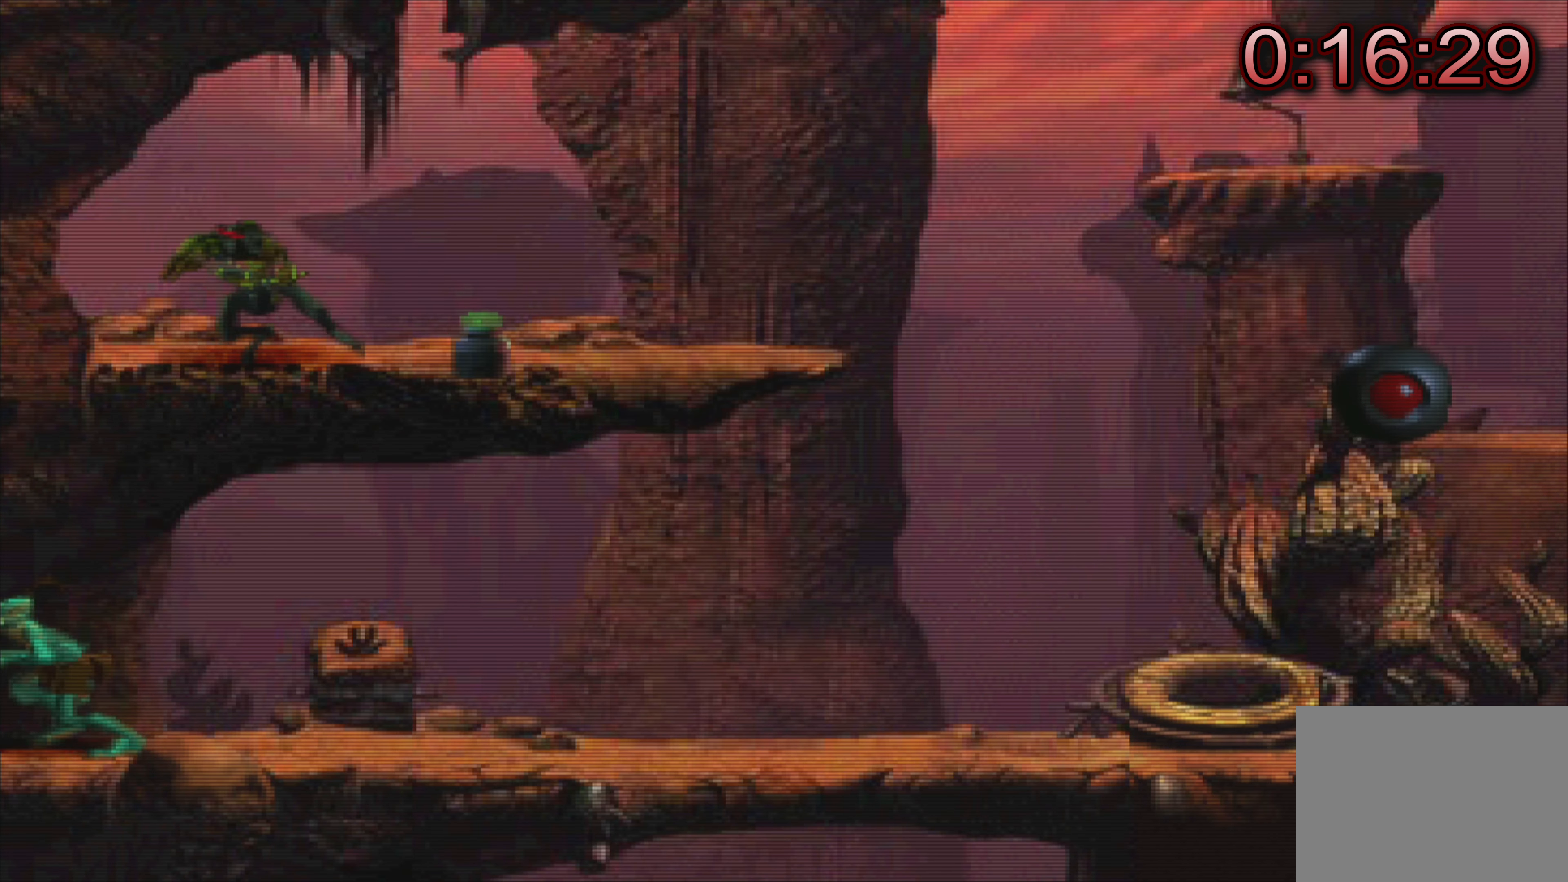
{"buttons": [], "left_stick": "center", "events": [[184, "left_stick", "center"]]}
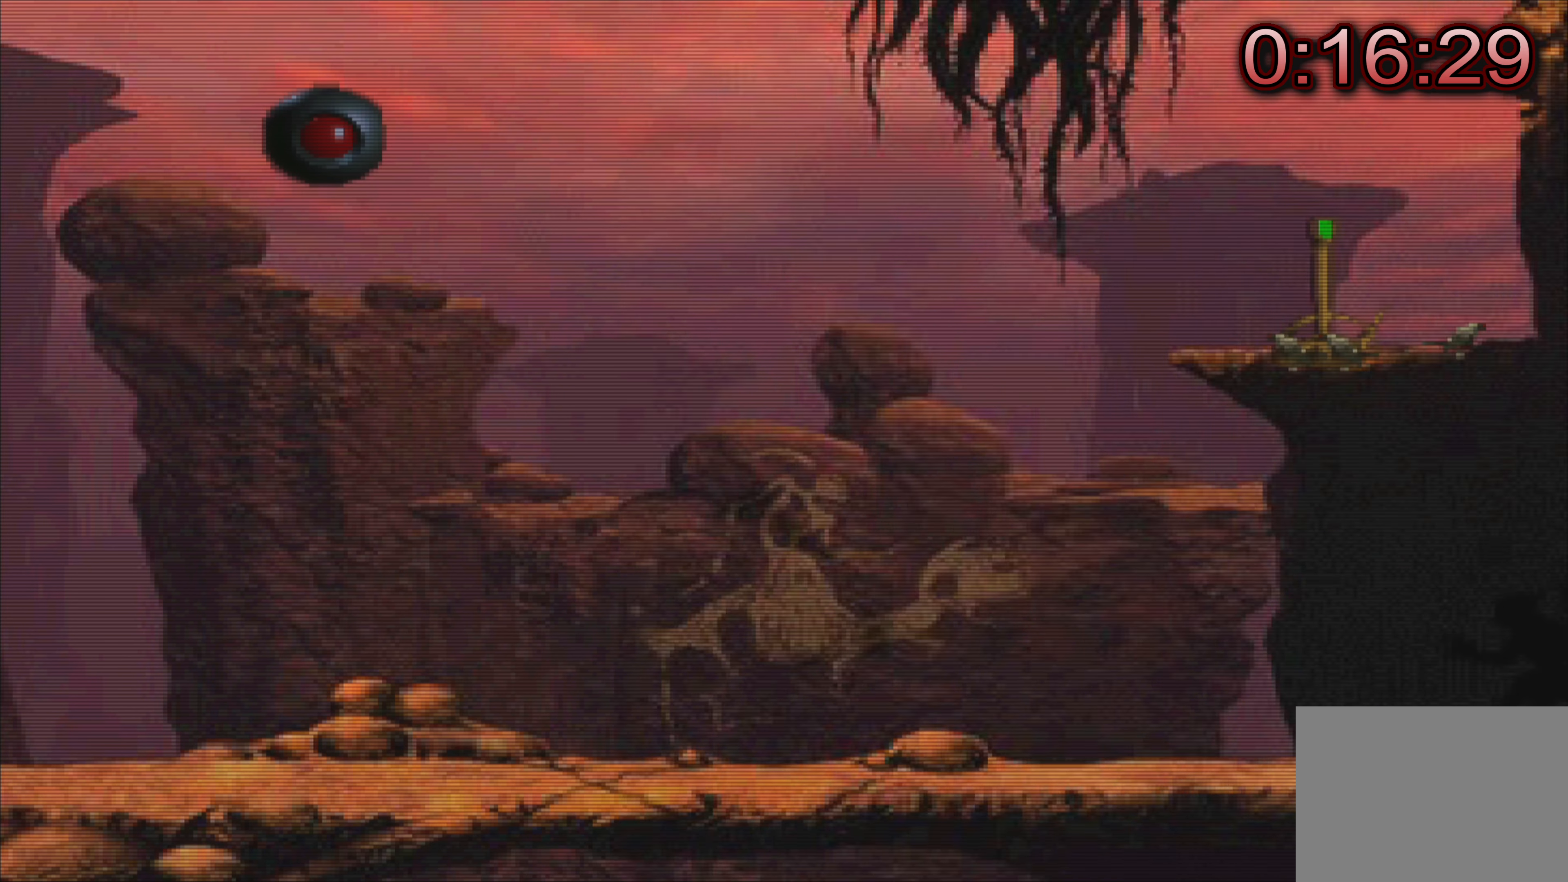
{"buttons": [], "left_stick": "right", "events": [[16, "left_stick", "right"]]}
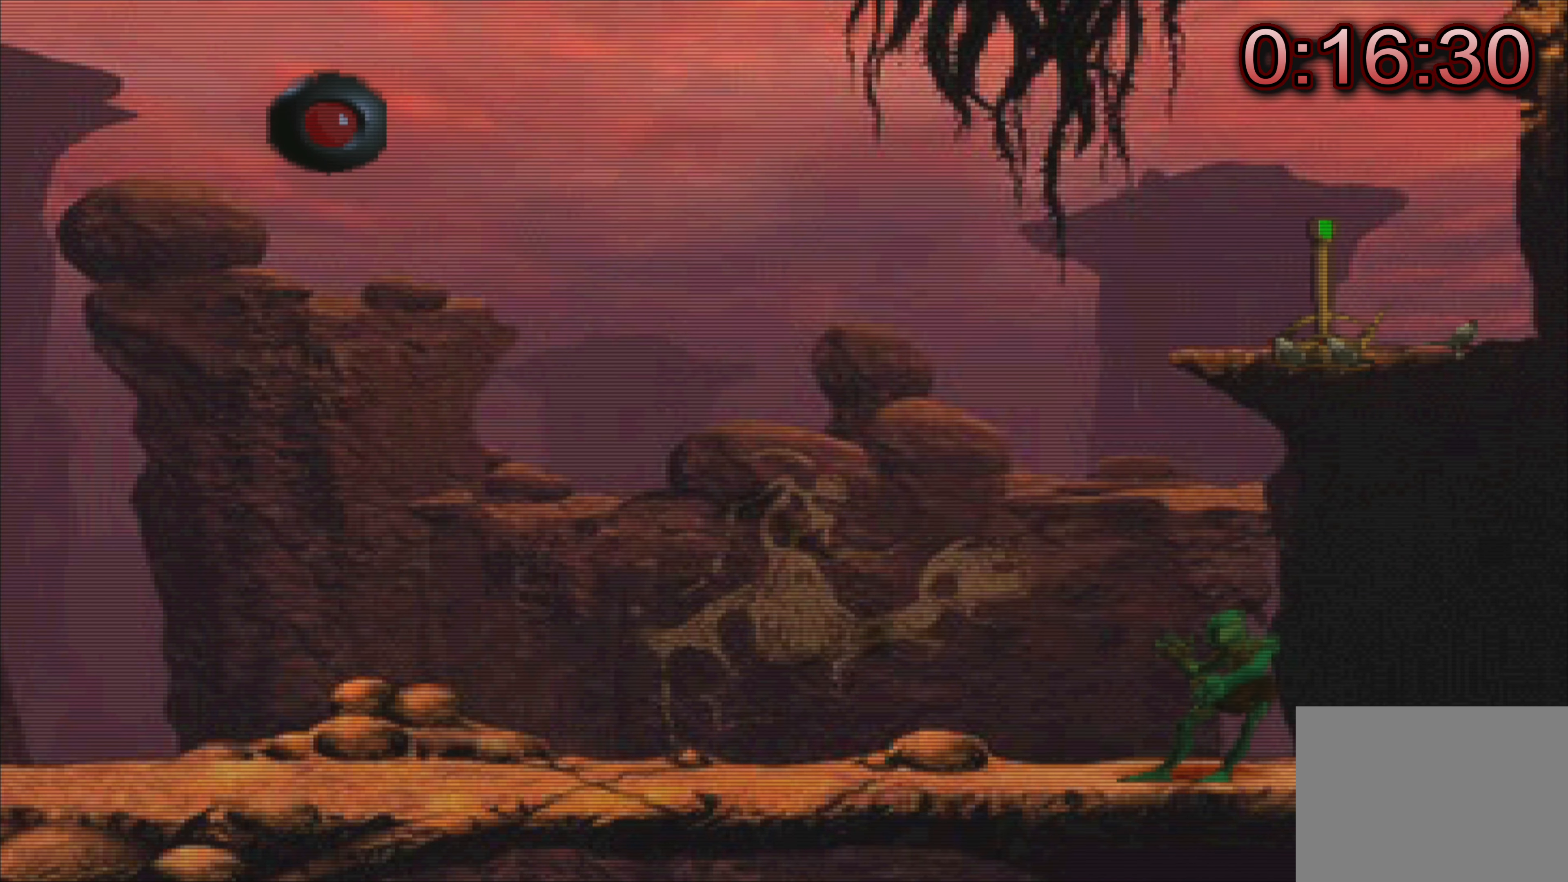
{"buttons": [], "left_stick": "right", "events": []}
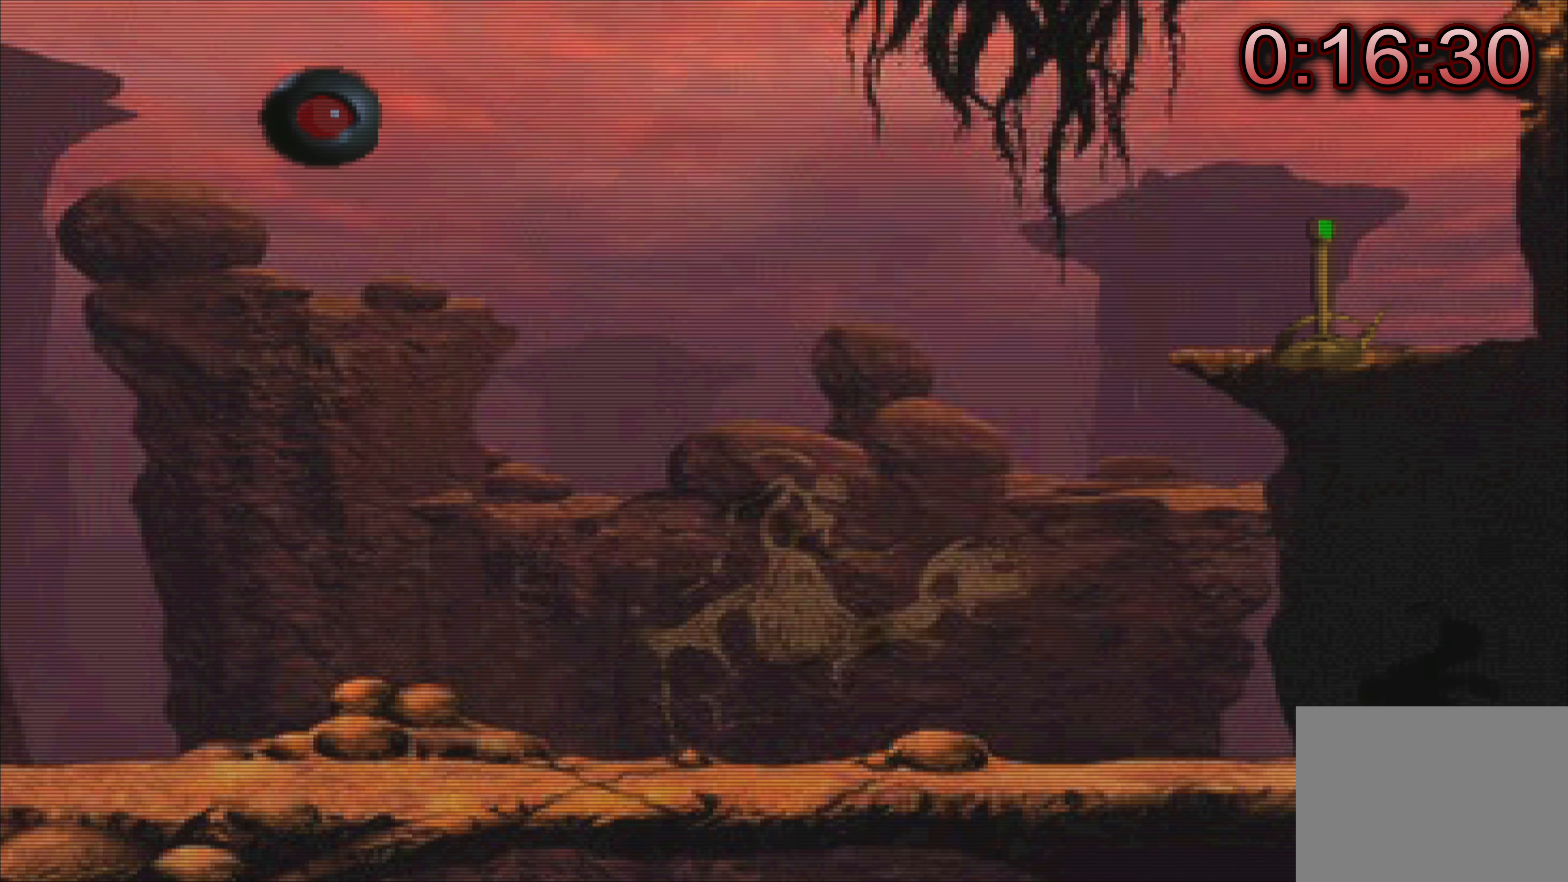
{"buttons": [], "left_stick": "right", "events": []}
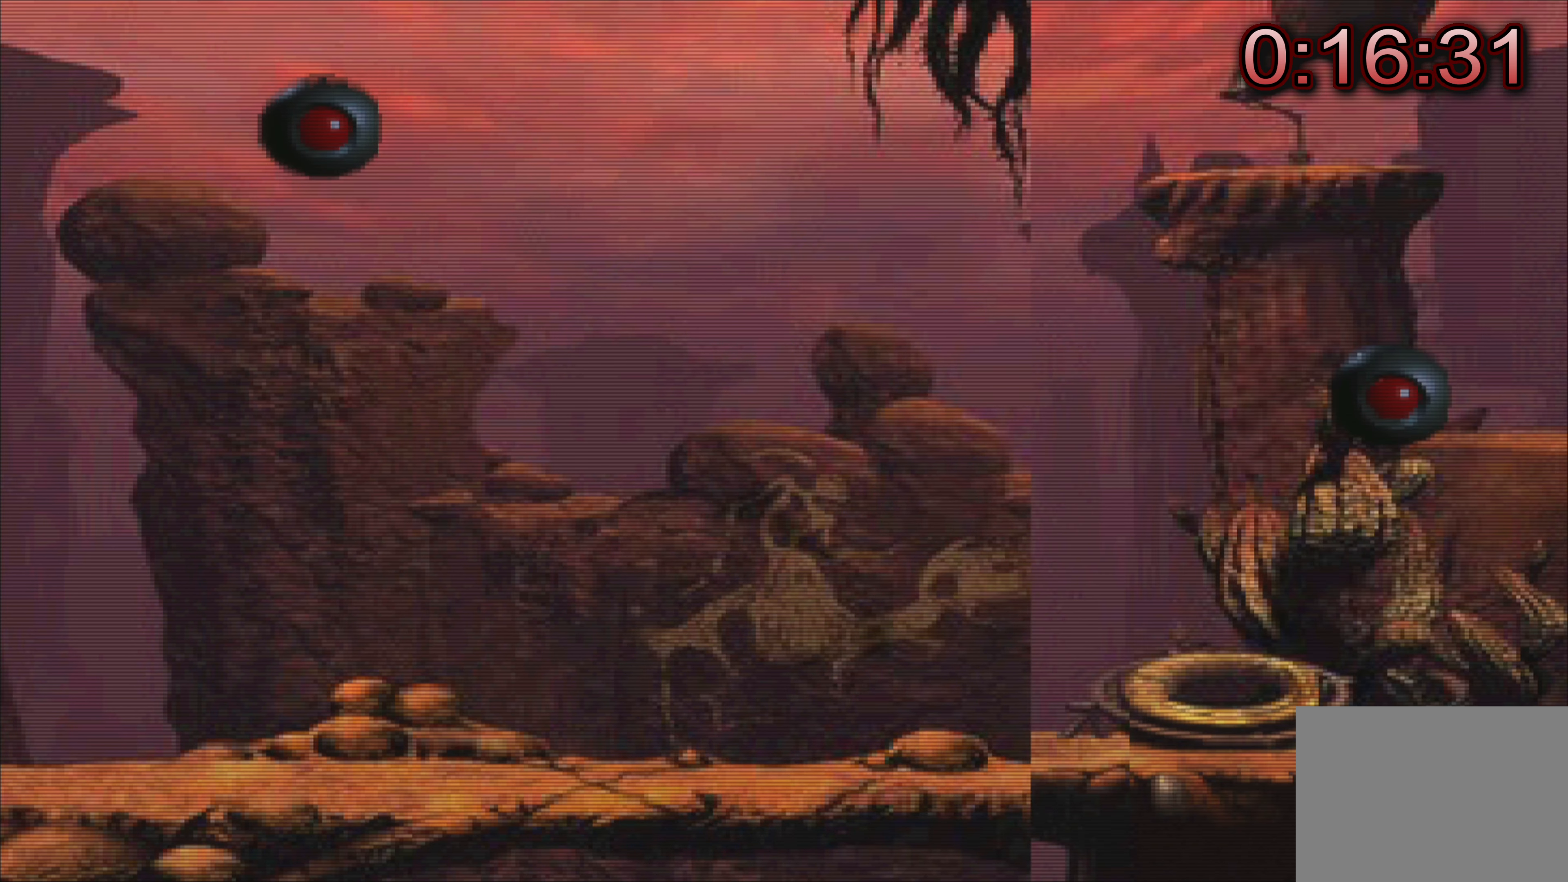
{"buttons": [], "left_stick": "right", "events": []}
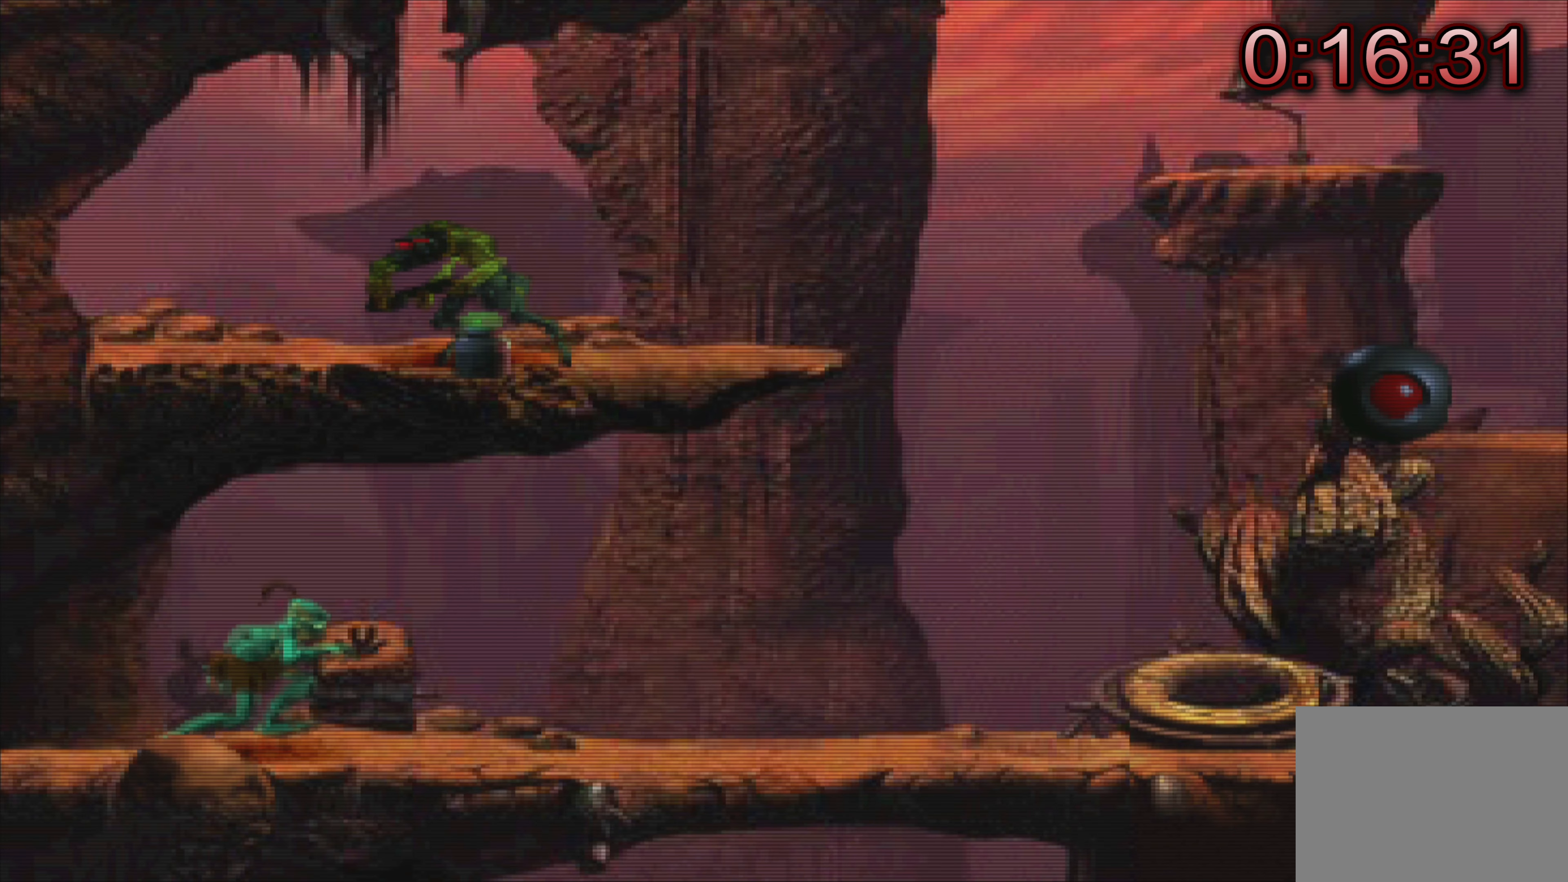
{"buttons": ["TRIANGLE"], "left_stick": "right", "events": [[416, "TRIANGLE", "down"]]}
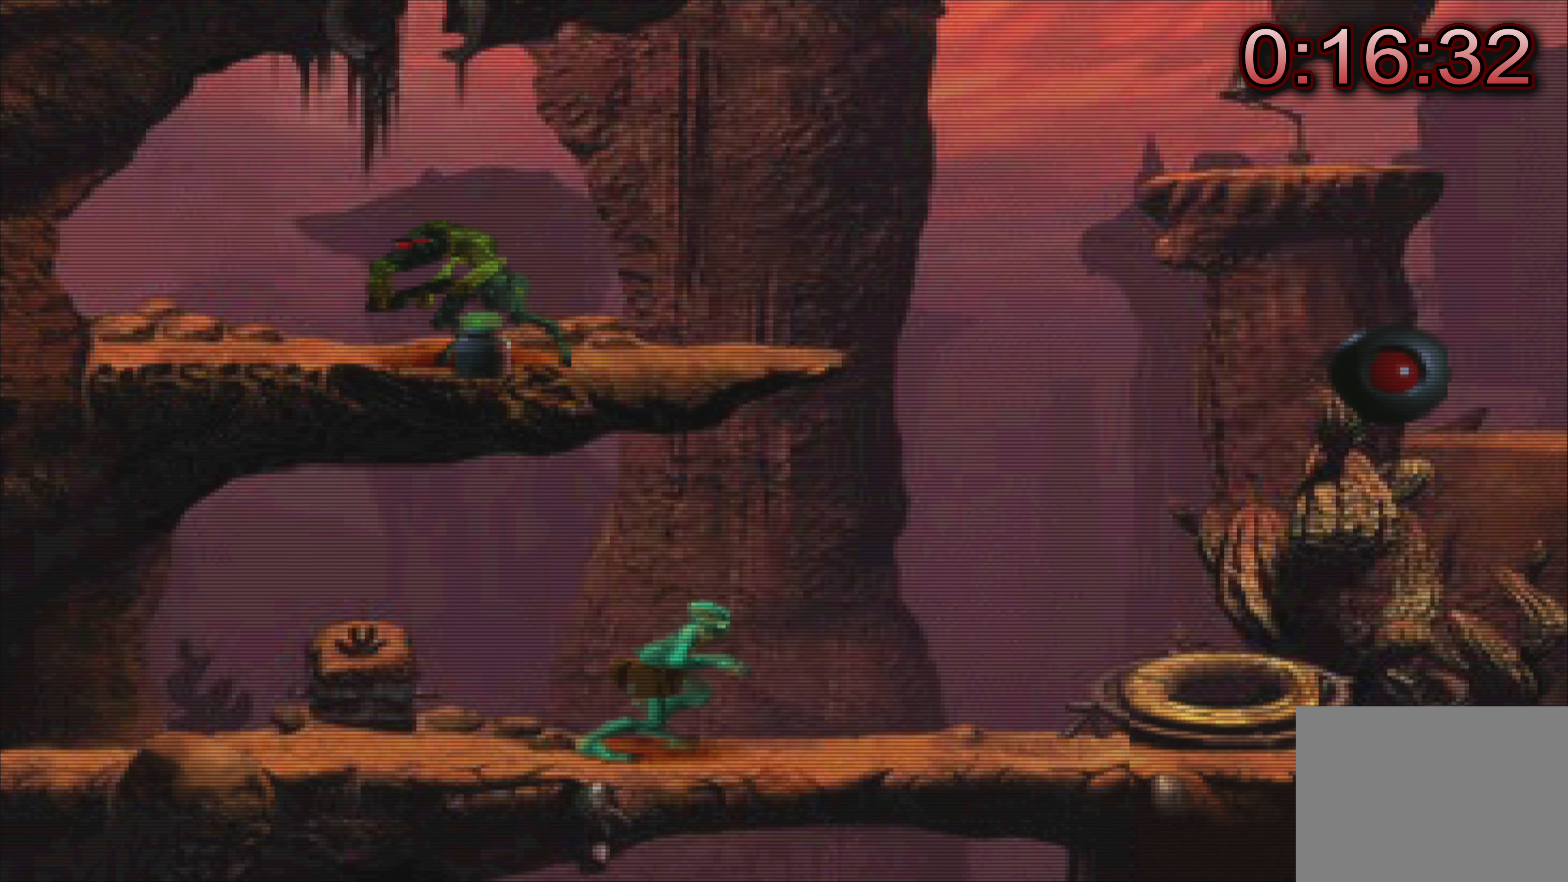
{"buttons": ["TRIANGLE"], "left_stick": "right", "events": []}
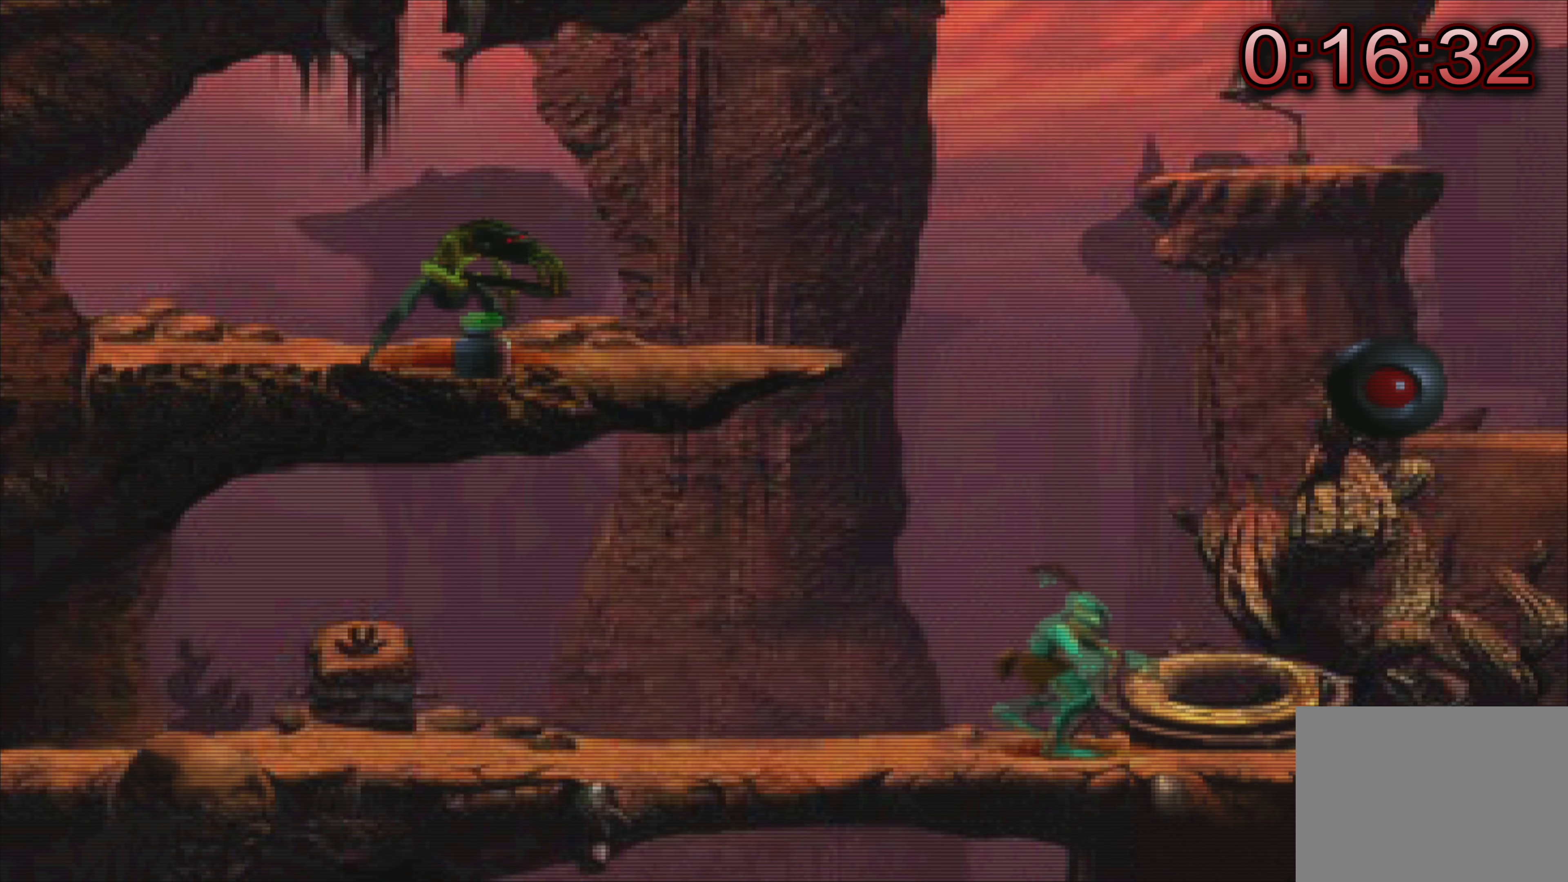
{"buttons": [], "left_stick": "right", "events": [[33, "TRIANGLE", "up"]]}
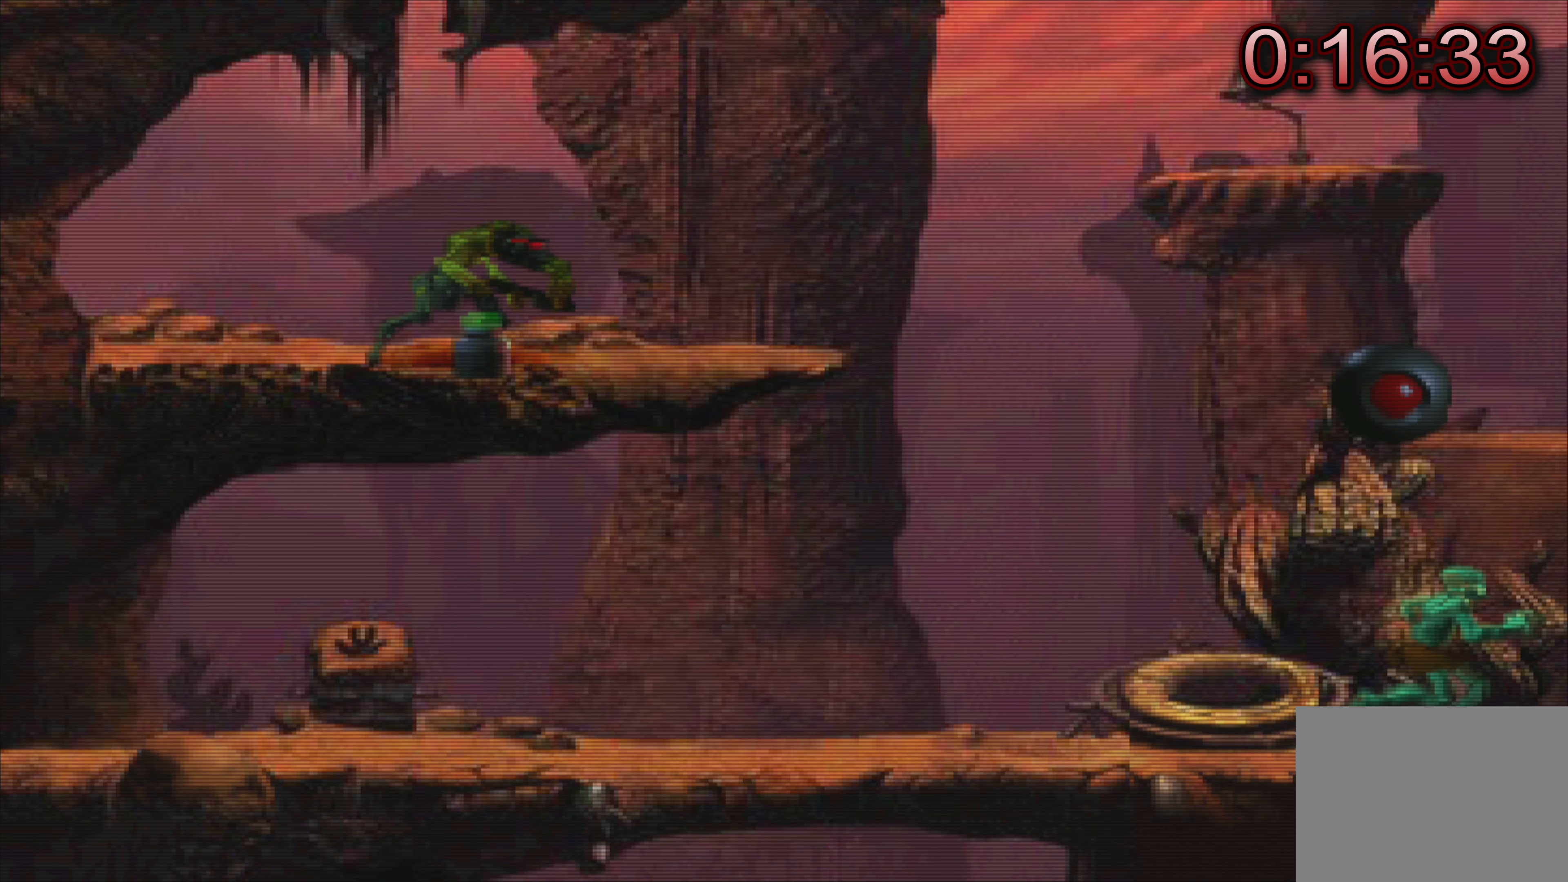
{"buttons": [], "left_stick": "center", "events": [[166, "left_stick", "center"]]}
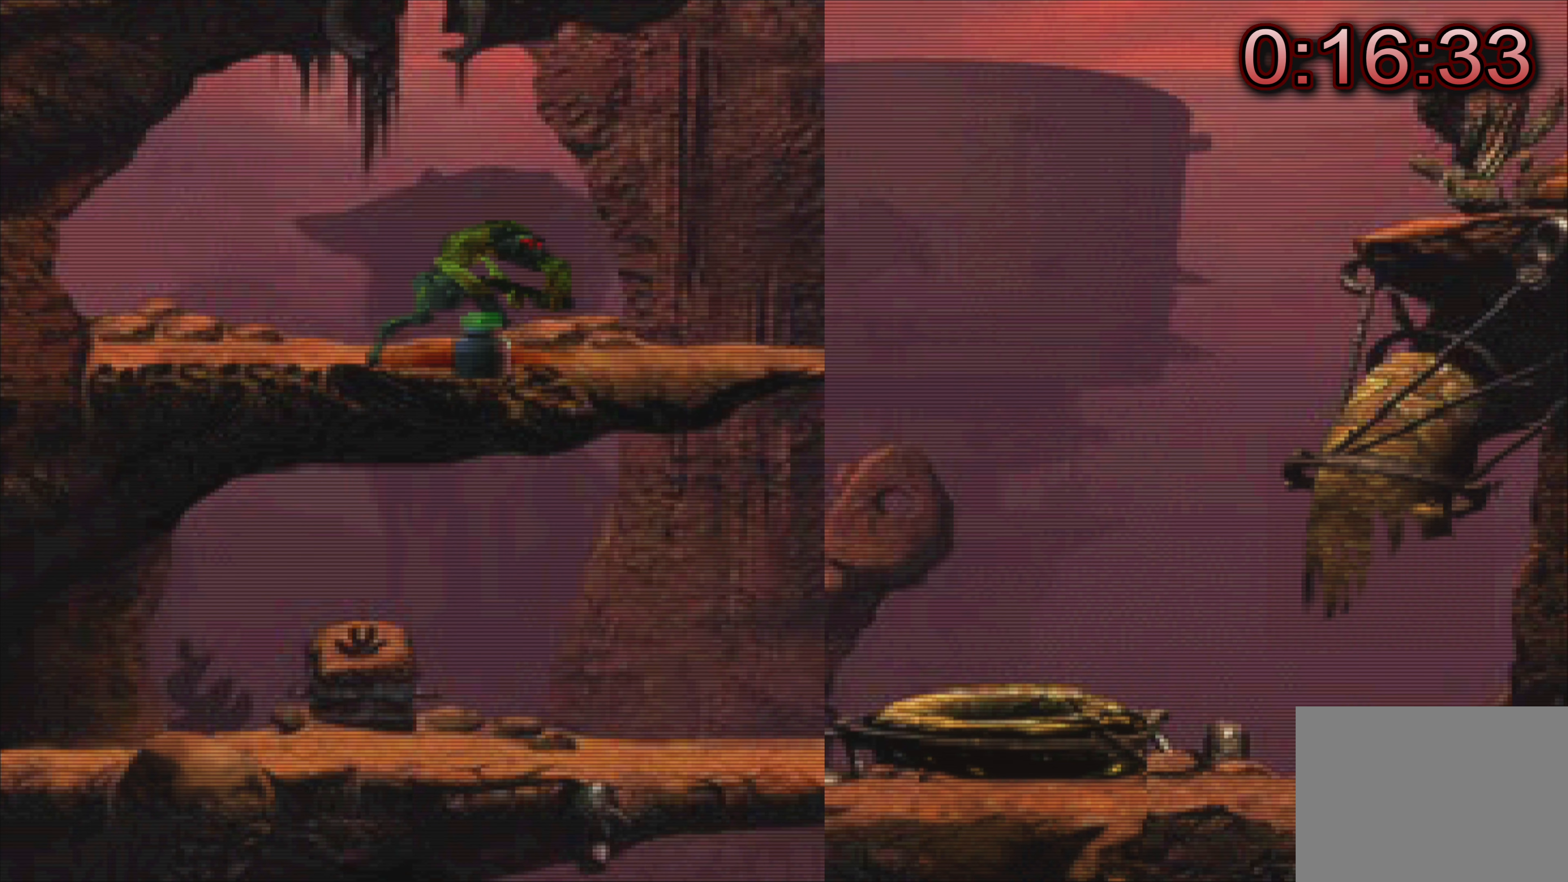
{"buttons": [], "left_stick": "center", "events": []}